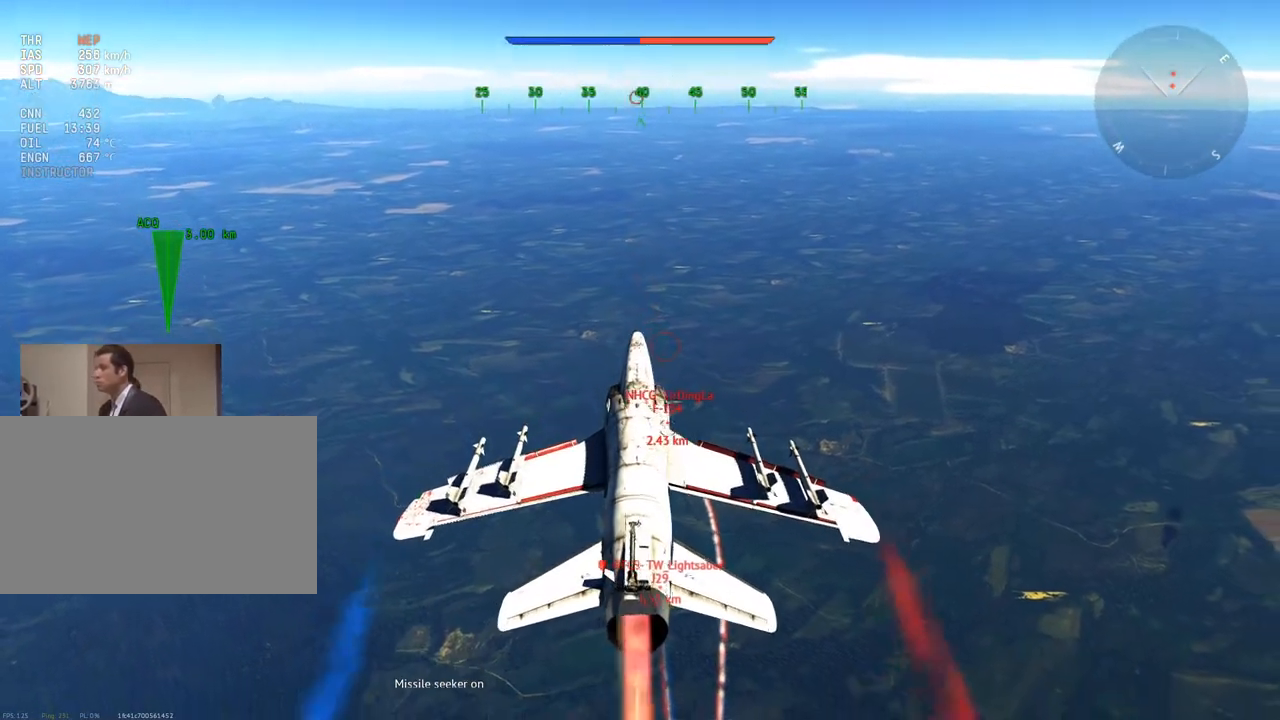
Gameplay with keyboard and mouse; each line is a JSON object with the keys and mouse buttons held at the frame after it. "events" lists presses ("down") and releases ("up") of "1", "2", "3", "4", "5", "a", "alt", "c", "caps_lock", "ctrl", "d", "e", "f", "g", "q", "r", "s", "shift", "space", "t", "tab", "v", "w", "x", "z", "mouse_left", "mouse_wheel" and "mouse_right" between this image and that frame as [ms after this image, input, new state], when the widget could be followed in between. "mouse_left", "mouse_wheel", "mouse_right" = the "left", "wheel", "right" buttons of the "mouse" list. No other keys are recorded. "wheel" means that the mouse wheel is clicked or scrolled. "mouse_move" is the direction in which the mouse moves at that frame (one of eight, or "still"), when it could be read.
{"keys": ["v"], "mouse": [], "mouse_move": "still", "events": [[317, "f", "down"], [451, "f", "up"]]}
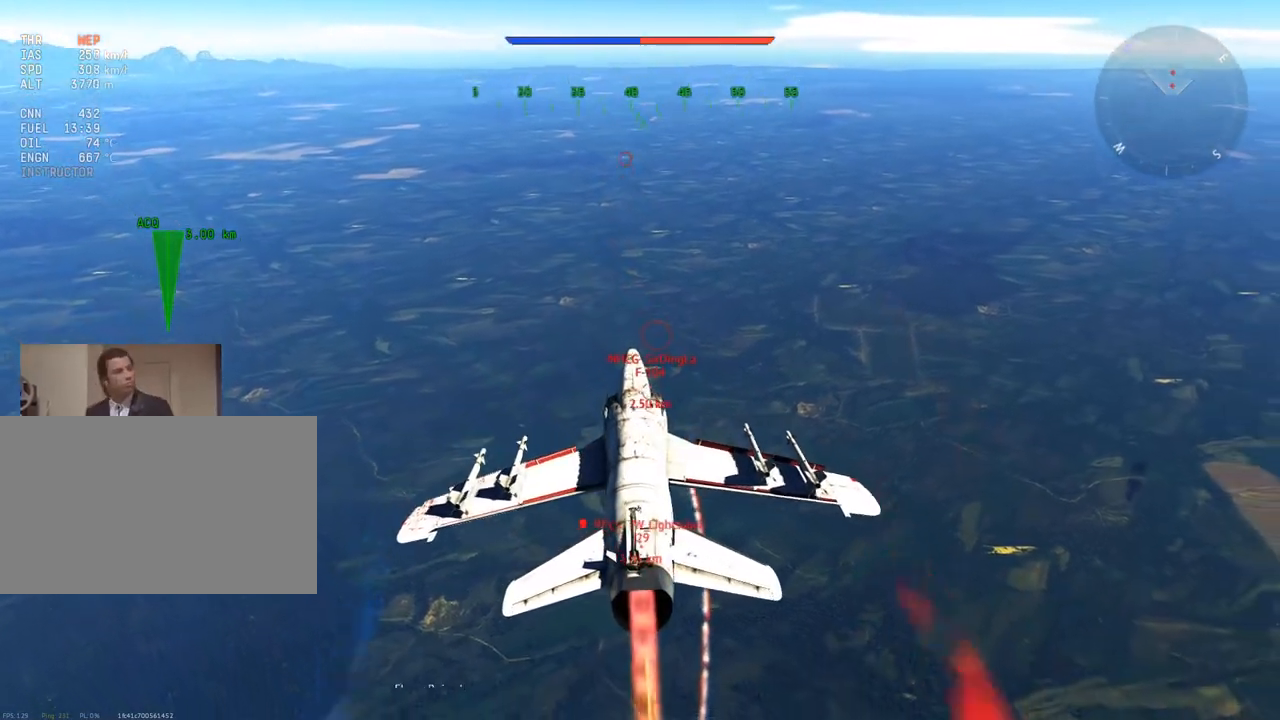
{"keys": ["w"], "mouse": [], "mouse_move": "still", "events": [[150, "a", "down"], [183, "w", "down"], [350, "v", "up"], [383, "a", "up"]]}
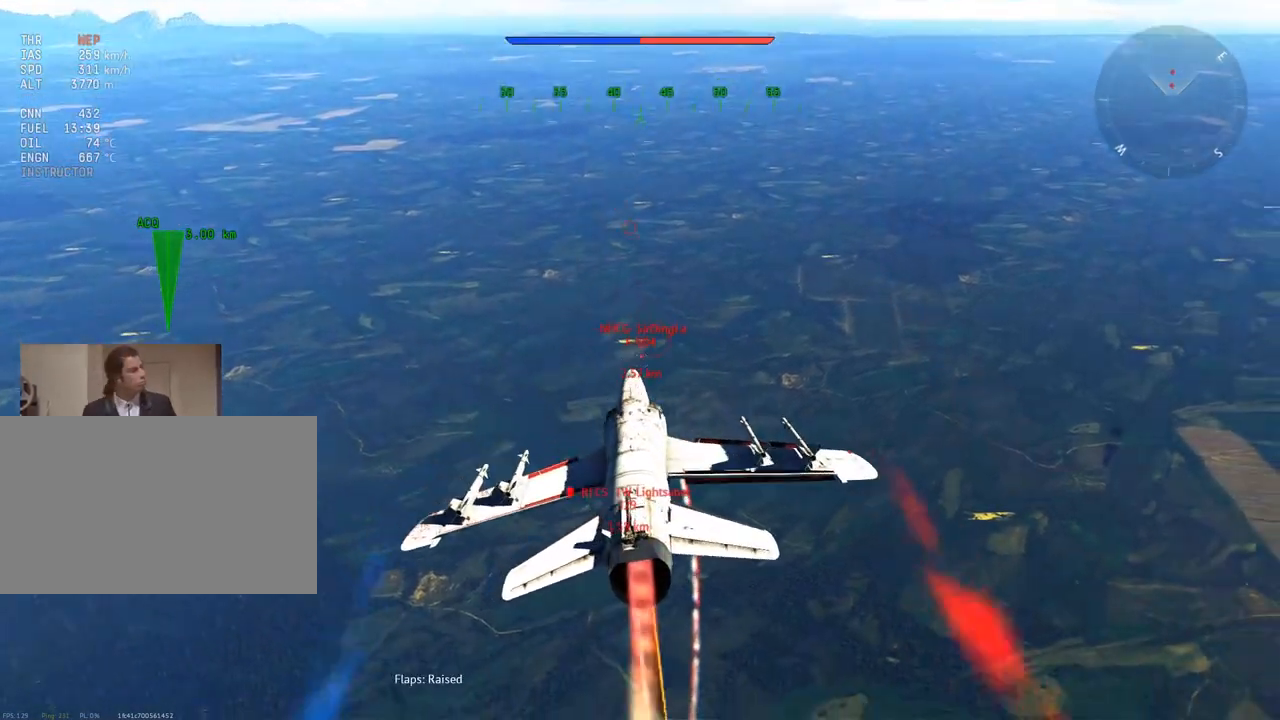
{"keys": ["w"], "mouse": [], "mouse_move": "still", "events": []}
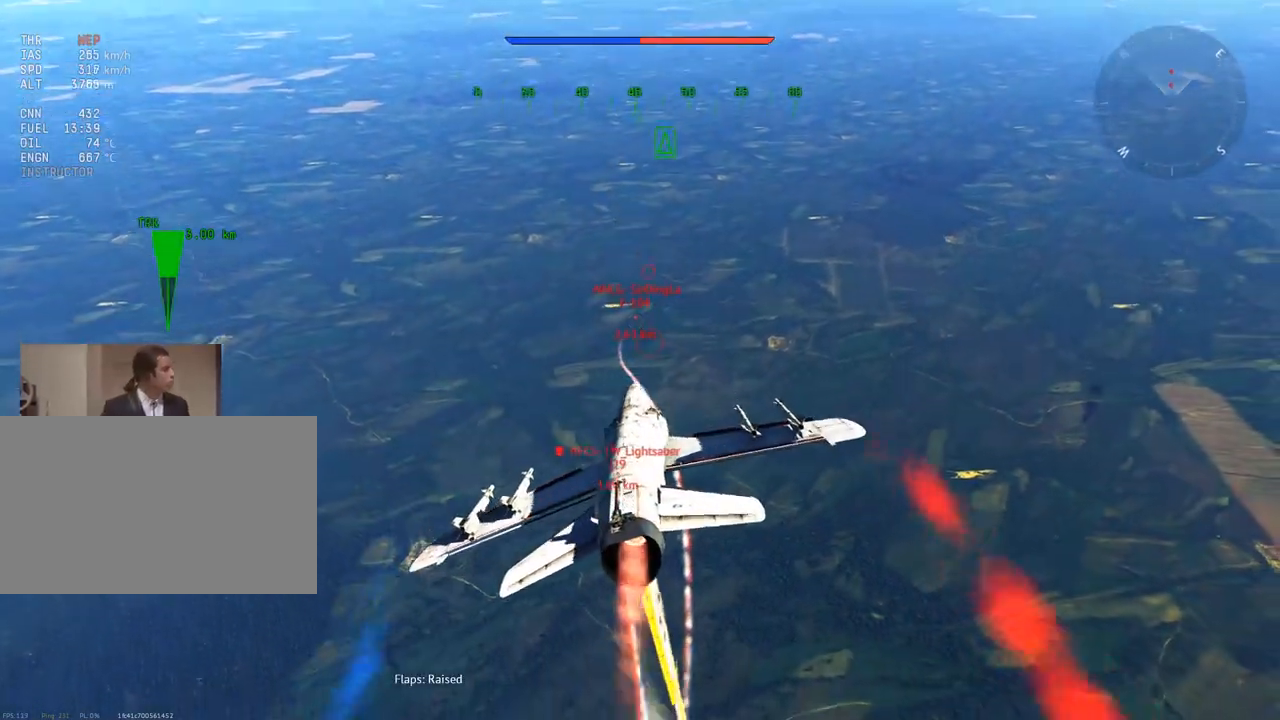
{"keys": ["w"], "mouse": [], "mouse_move": "up", "events": [[167, "r", "down"], [267, "r", "up"]]}
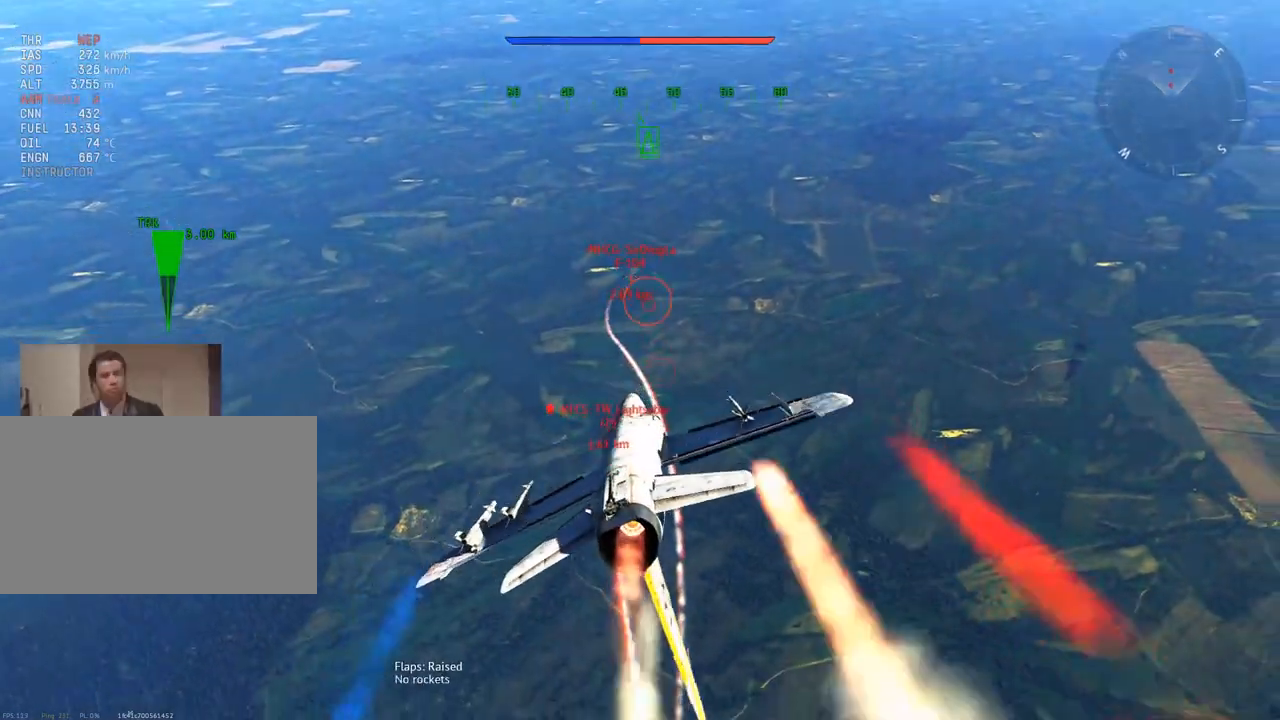
{"keys": ["w"], "mouse": [], "mouse_move": "up", "events": []}
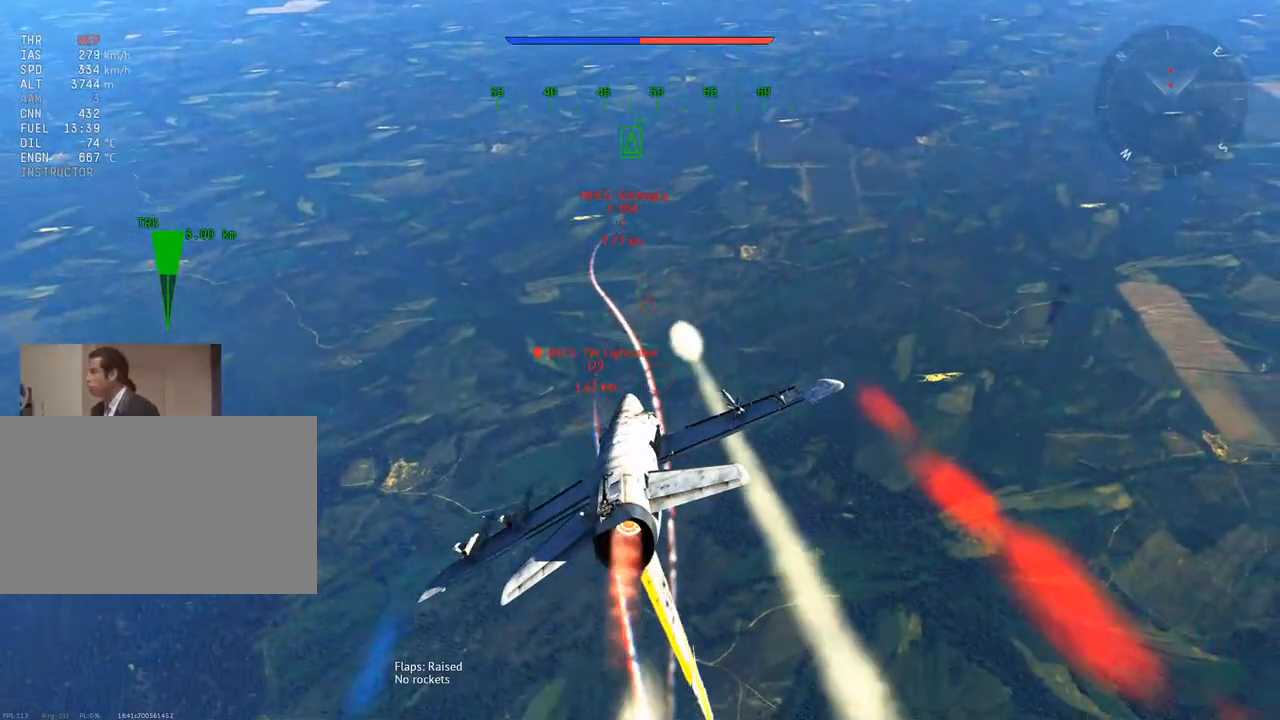
{"keys": ["a", "w"], "mouse": [], "mouse_move": "still", "events": [[383, "a", "down"]]}
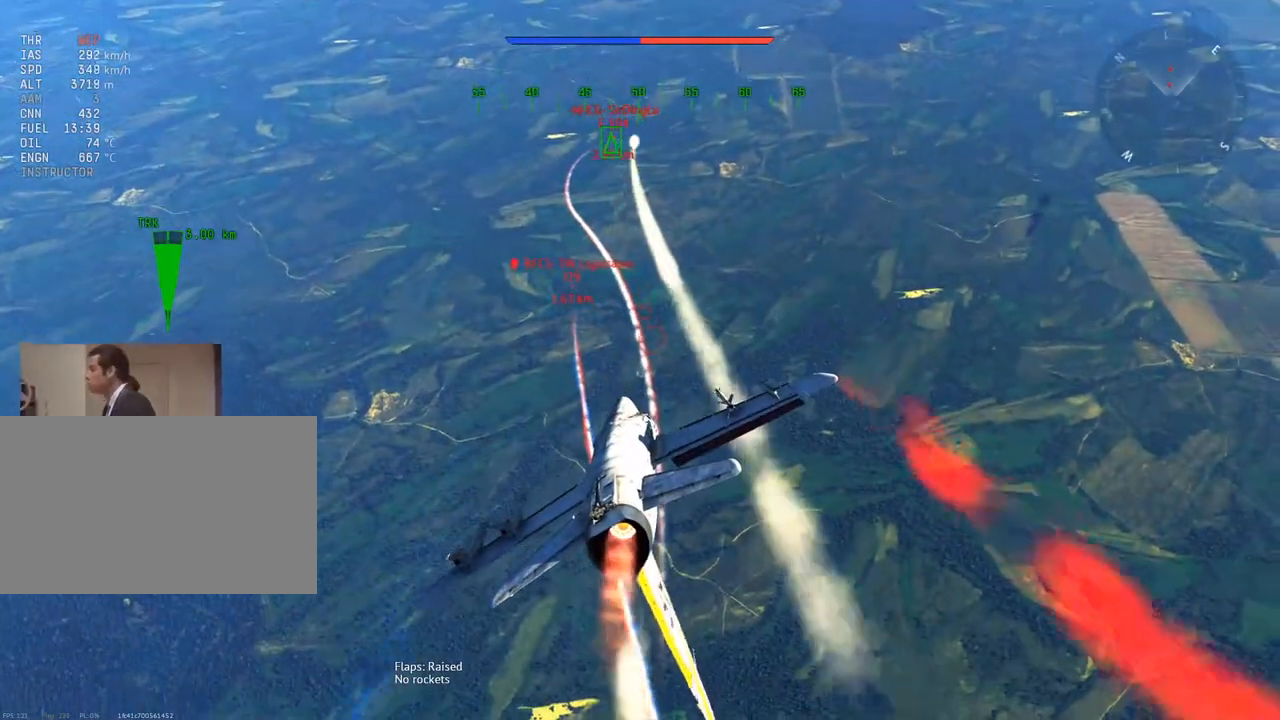
{"keys": ["a", "w"], "mouse": [], "mouse_move": "still", "events": []}
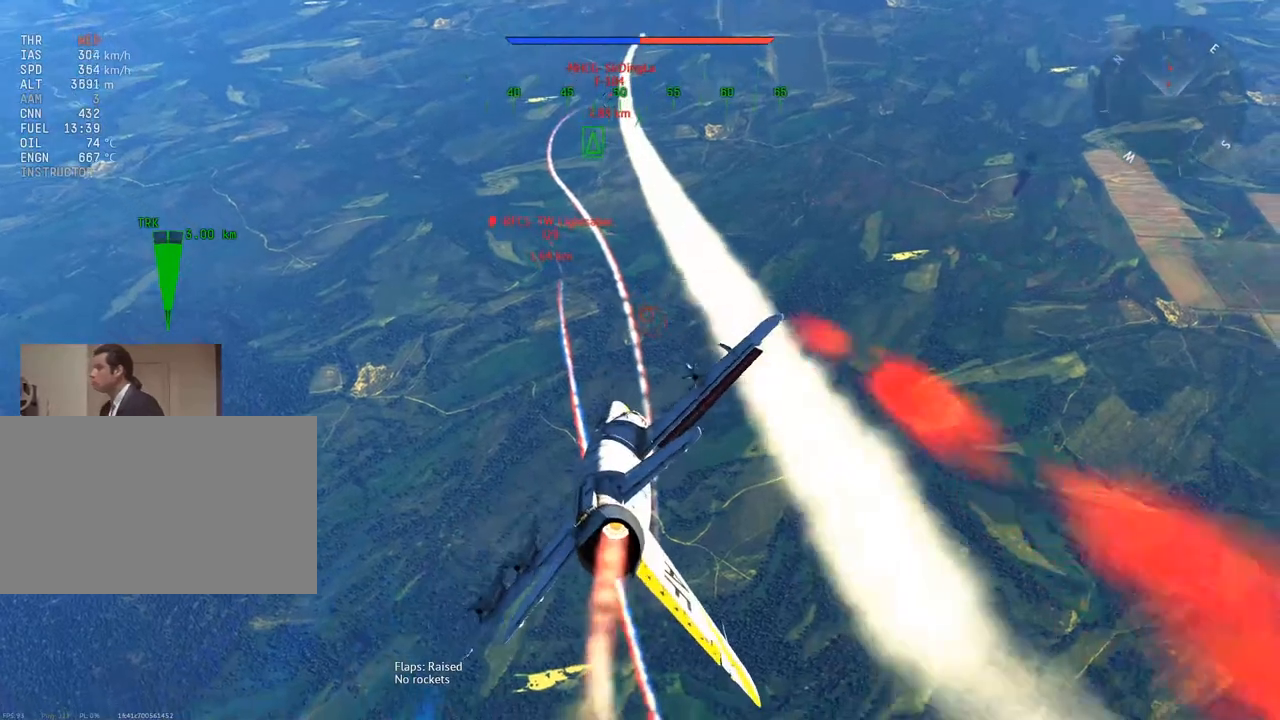
{"keys": ["a", "w"], "mouse": [], "mouse_move": "still", "events": []}
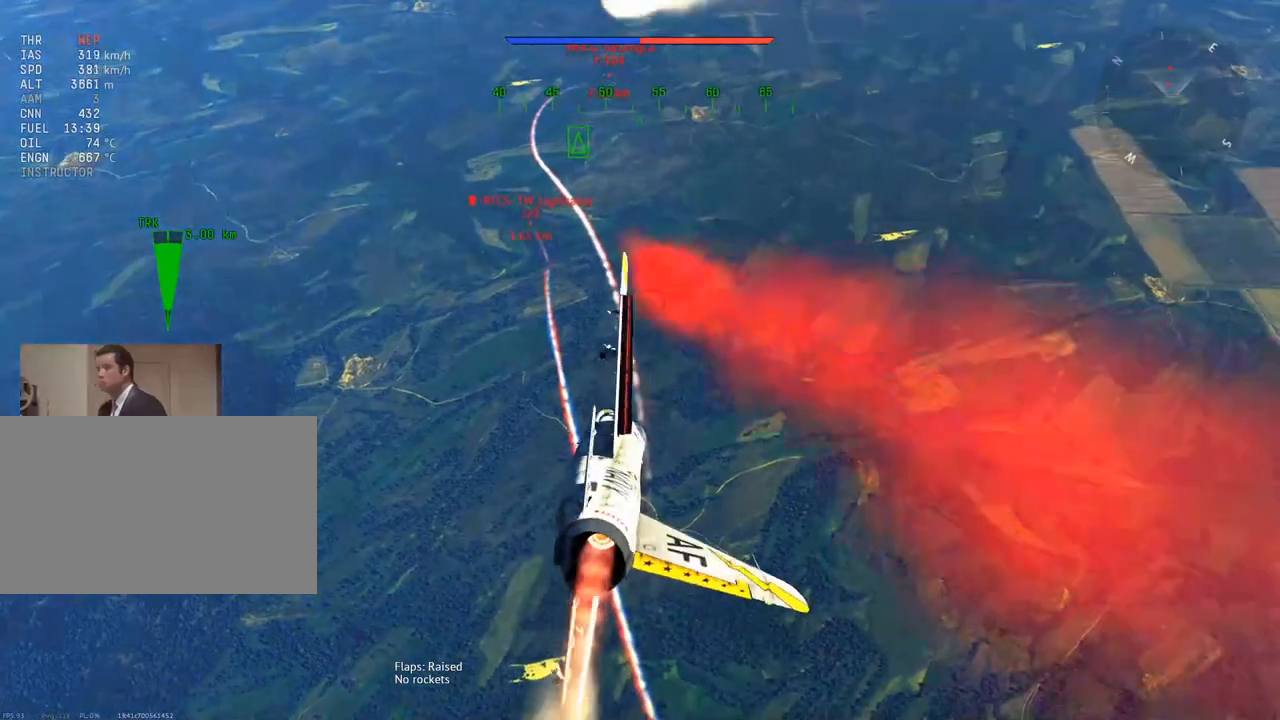
{"keys": ["w"], "mouse": [], "mouse_move": "still", "events": [[200, "a", "up"]]}
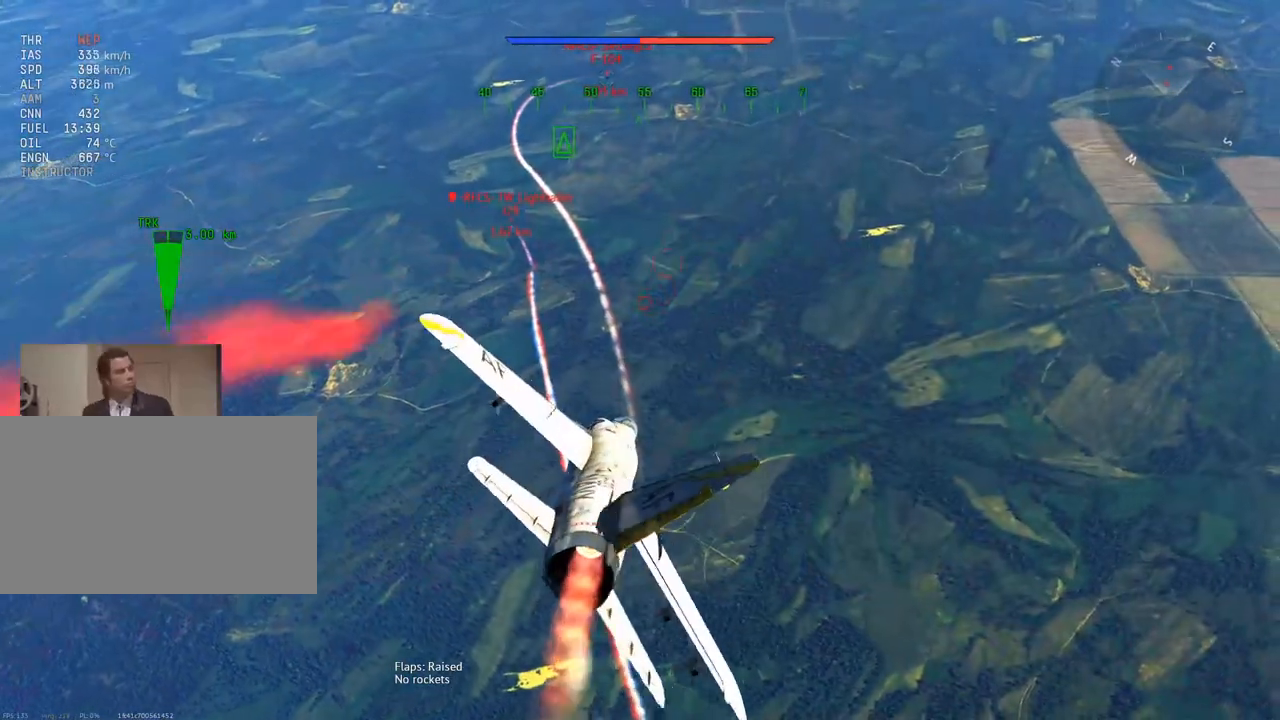
{"keys": ["w"], "mouse": [], "mouse_move": "still", "events": [[167, "d", "down"], [300, "d", "up"]]}
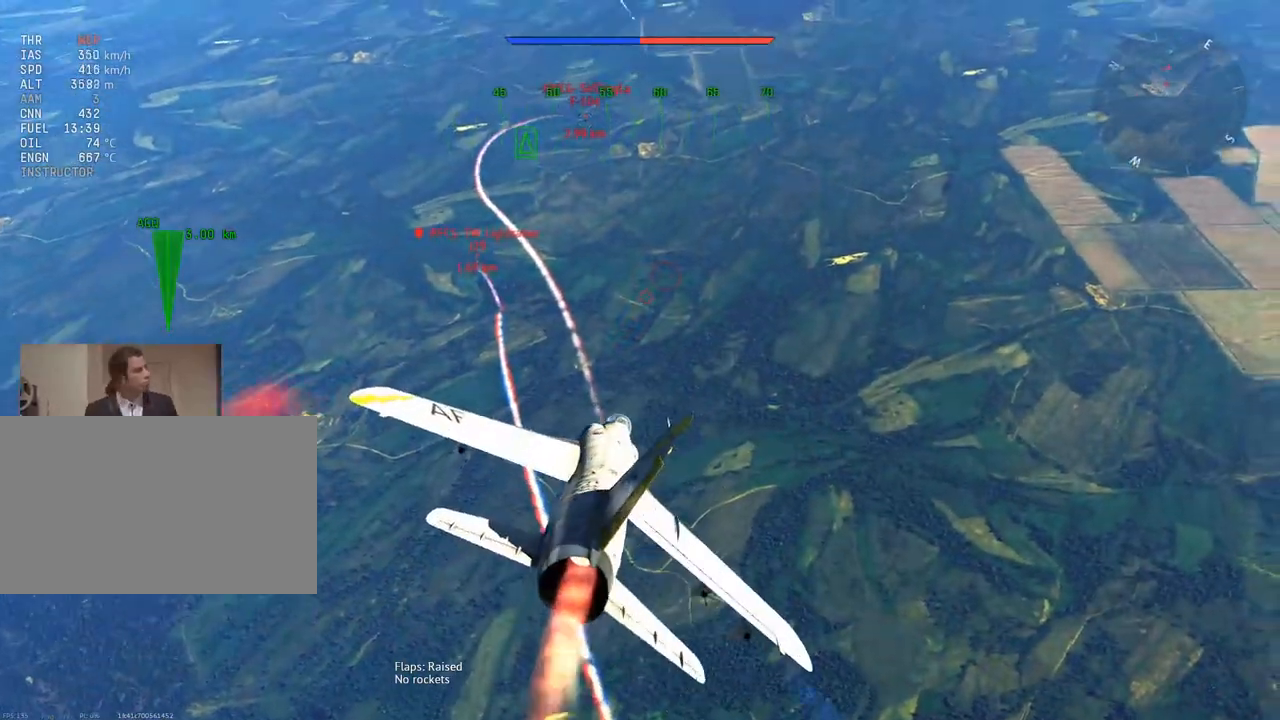
{"keys": ["d", "w"], "mouse": [], "mouse_move": "still", "events": [[484, "d", "down"]]}
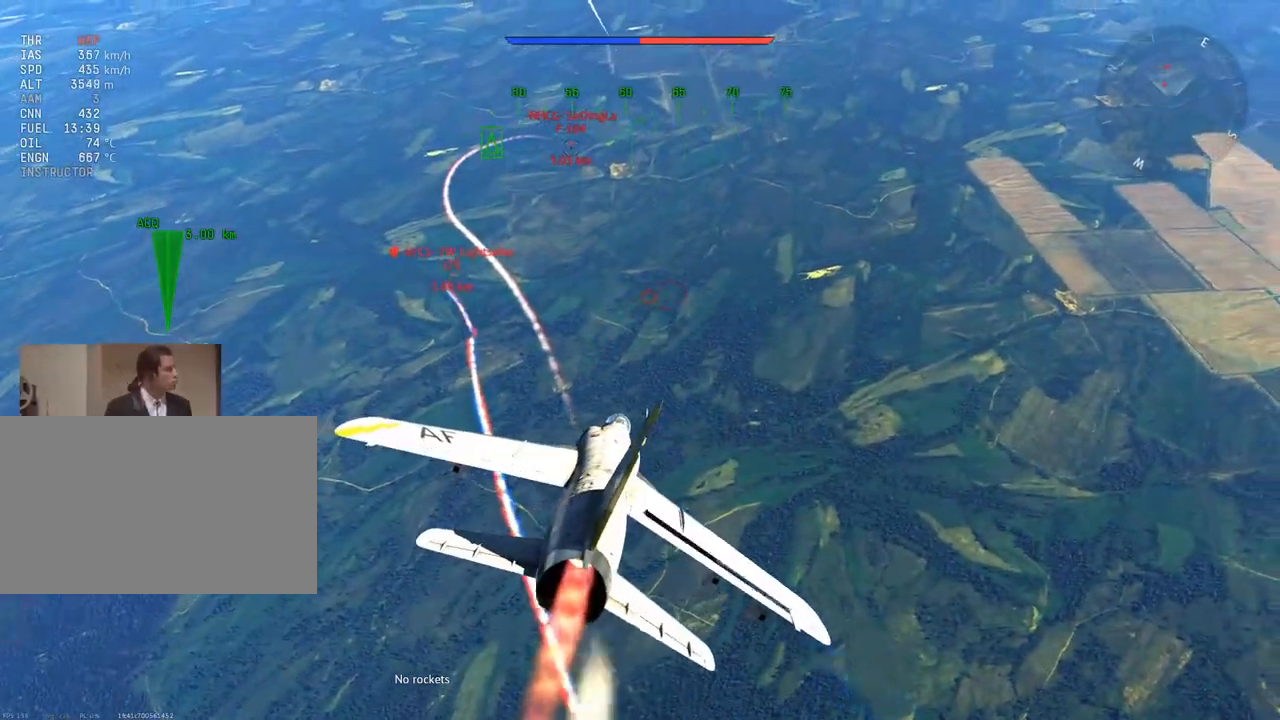
{"keys": ["d", "w"], "mouse": [], "mouse_move": "still", "events": [[50, "d", "up"], [467, "d", "down"]]}
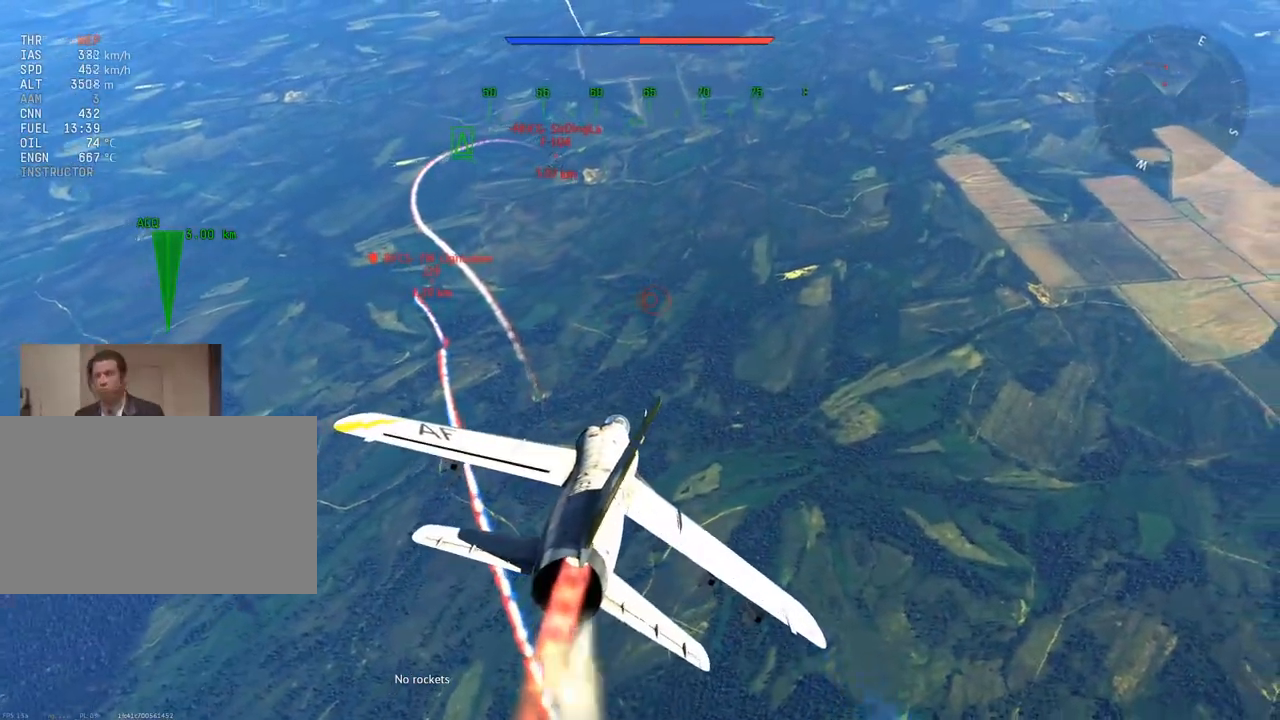
{"keys": ["w"], "mouse": [], "mouse_move": "still", "events": [[117, "d", "up"]]}
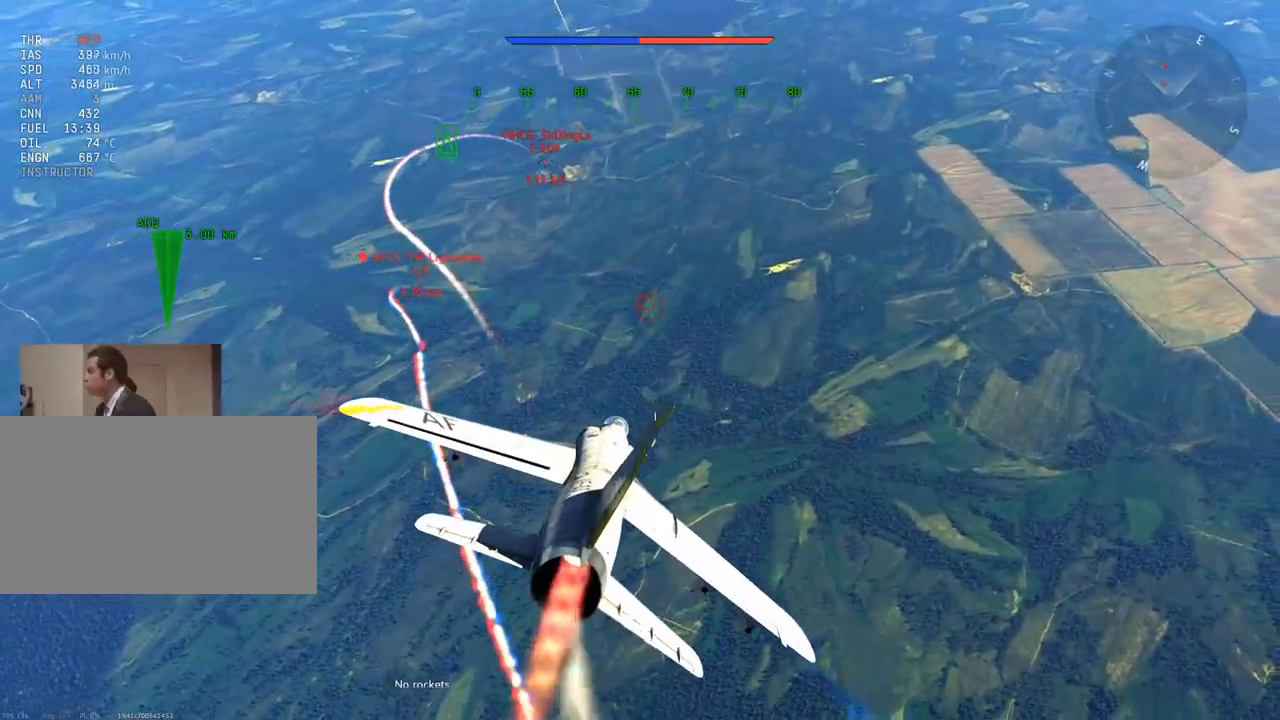
{"keys": ["w"], "mouse": [], "mouse_move": "still", "events": []}
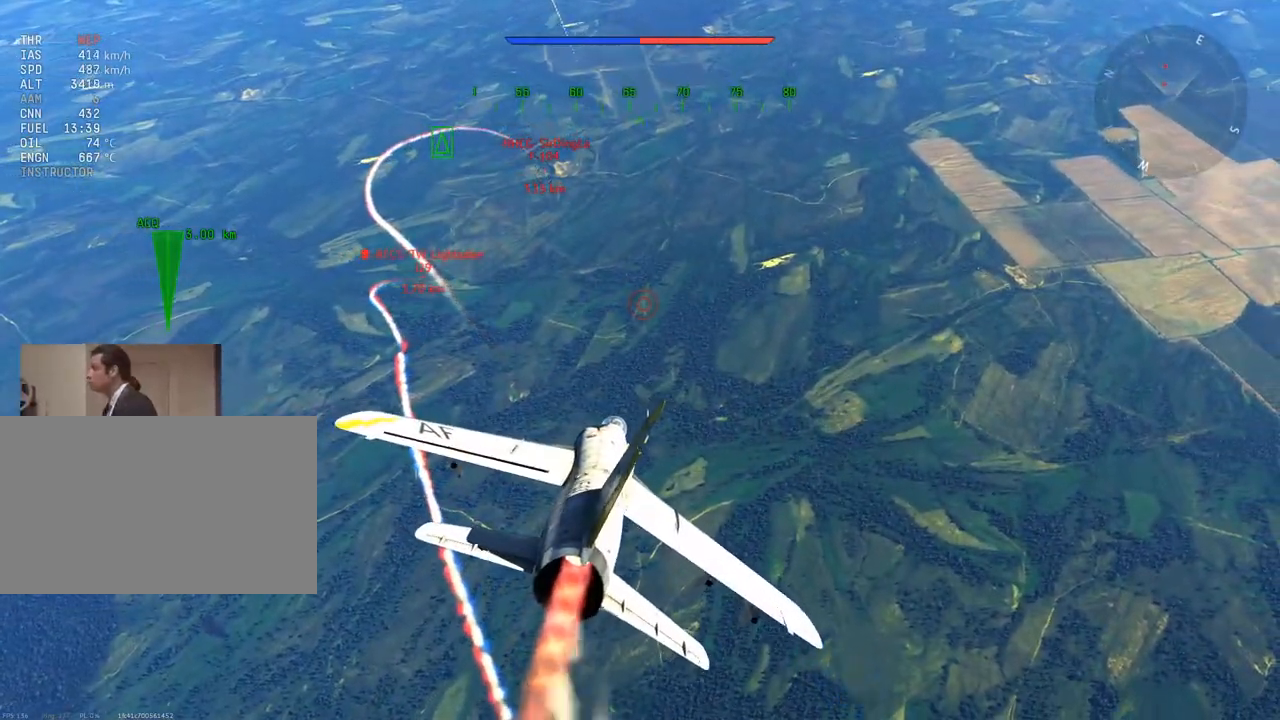
{"keys": ["w"], "mouse": [], "mouse_move": "still", "events": []}
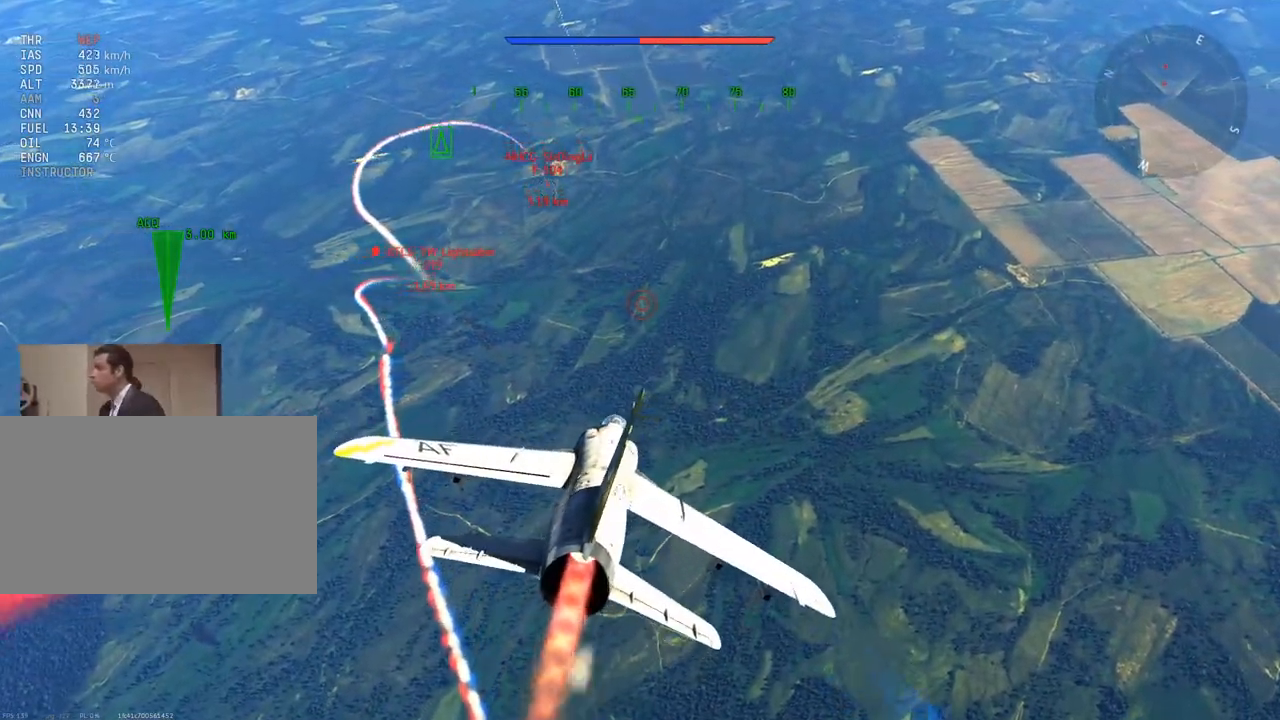
{"keys": ["r", "w"], "mouse": [], "mouse_move": "still", "events": [[484, "r", "down"]]}
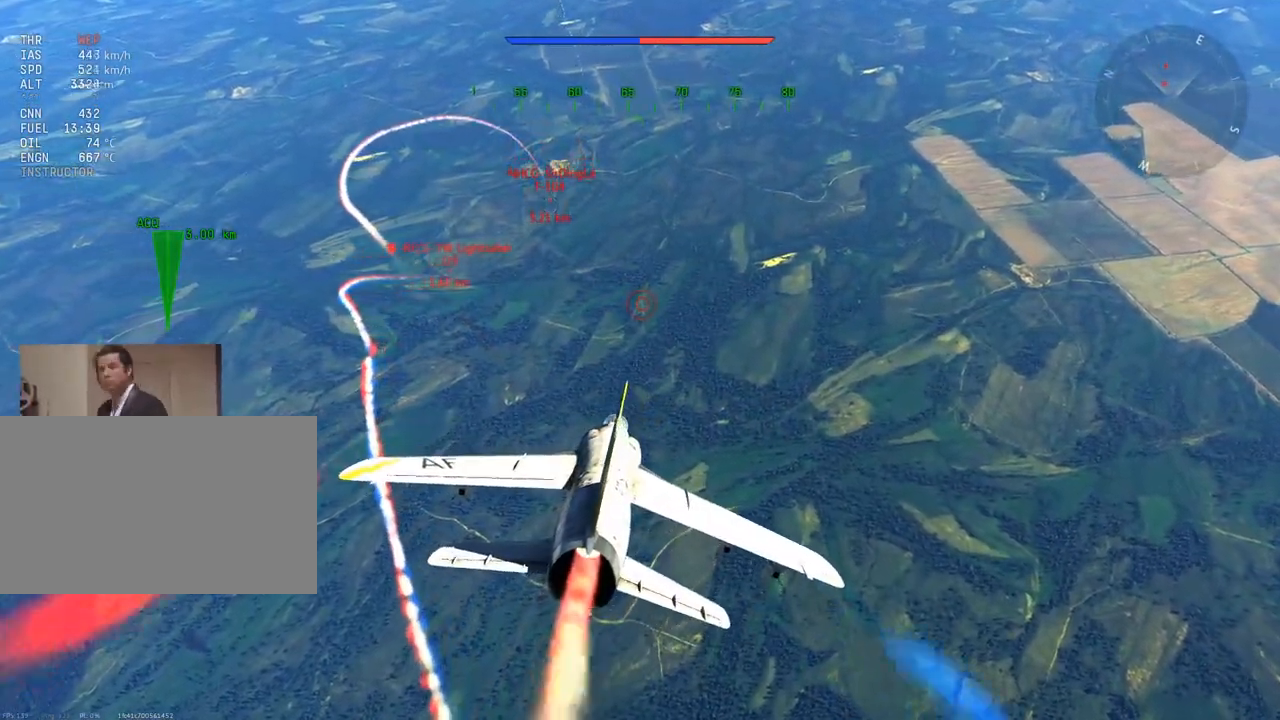
{"keys": ["w"], "mouse": [], "mouse_move": "still", "events": [[84, "r", "up"]]}
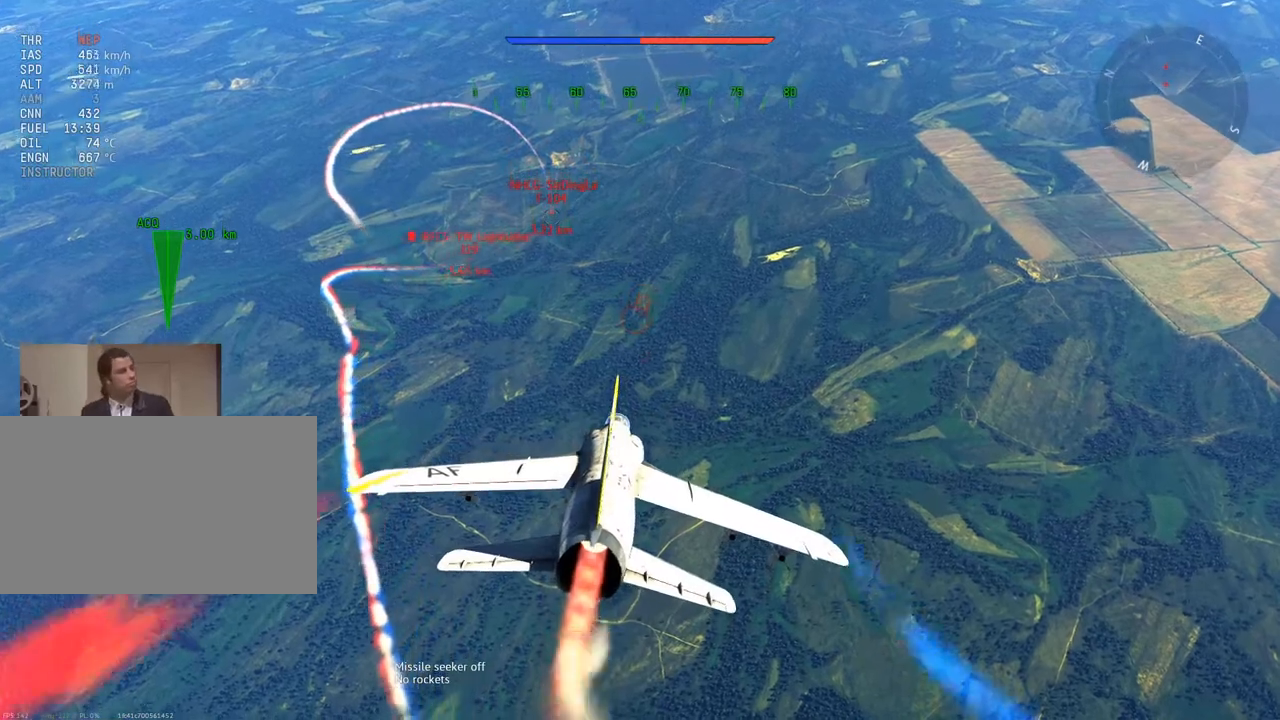
{"keys": ["w"], "mouse": [], "mouse_move": "up-left", "events": []}
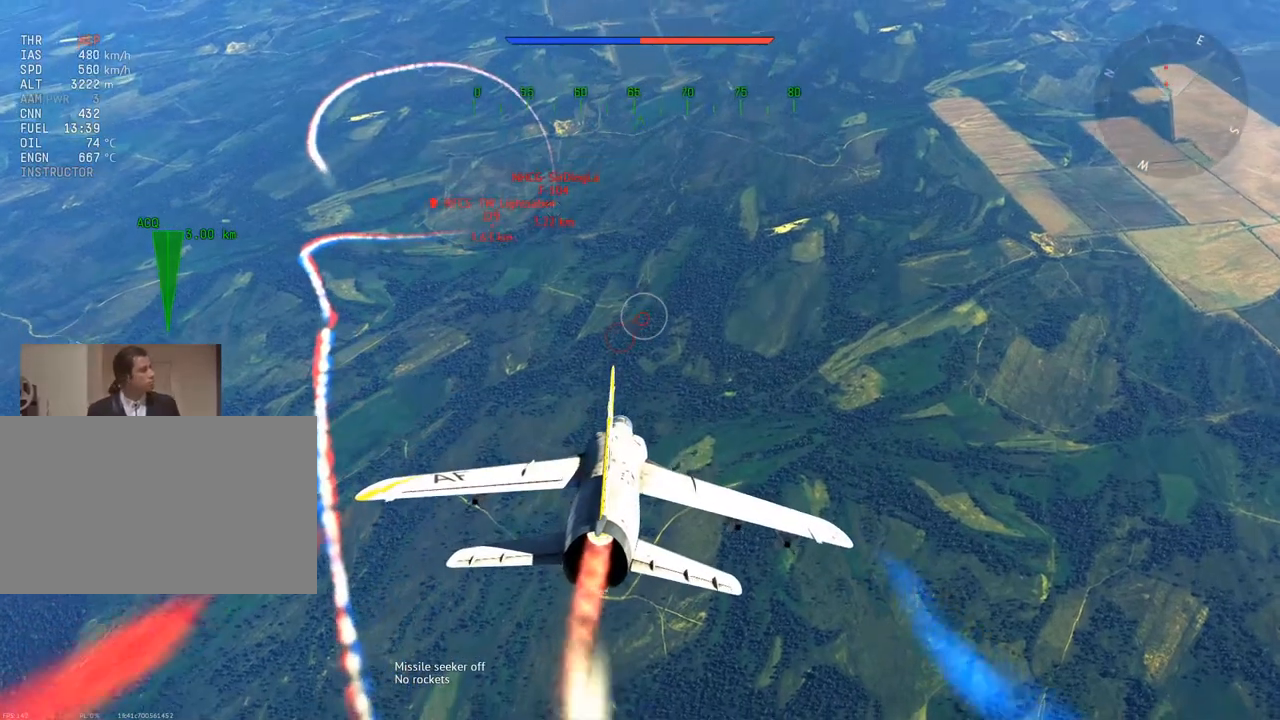
{"keys": ["w"], "mouse": [], "mouse_move": "still", "events": []}
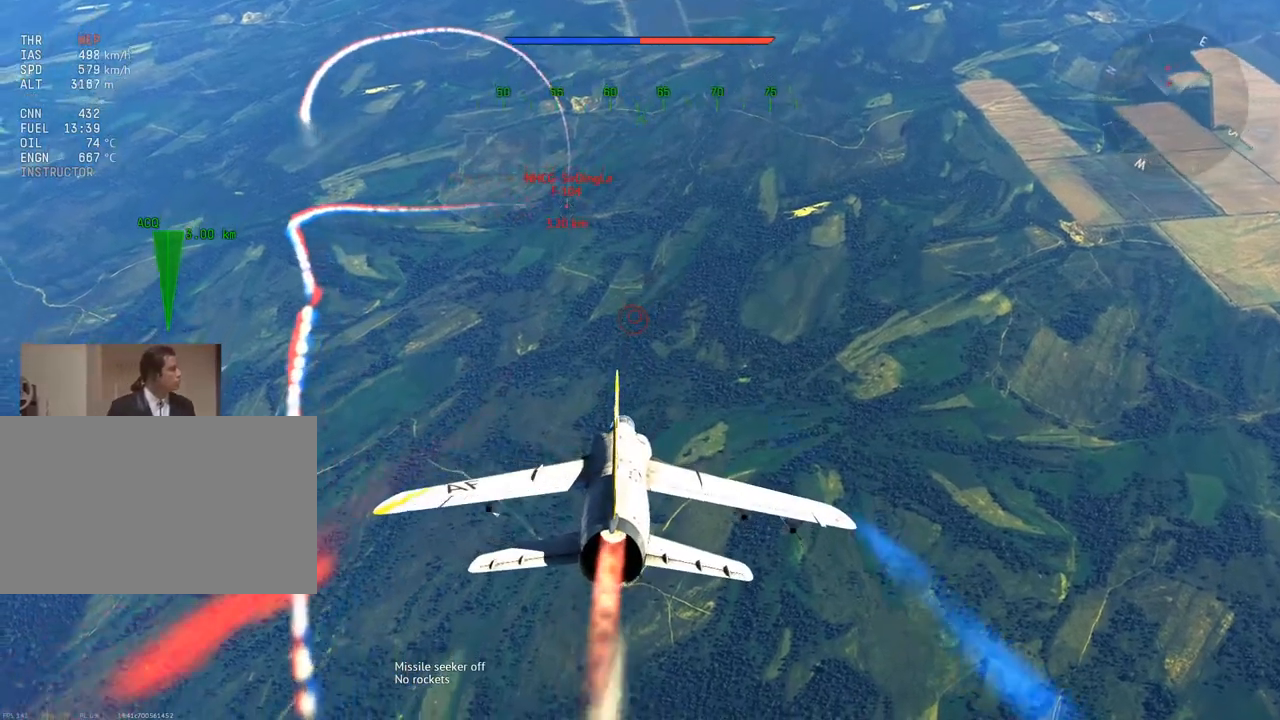
{"keys": ["w"], "mouse": [], "mouse_move": "still", "events": [[117, "d", "down"], [267, "d", "up"]]}
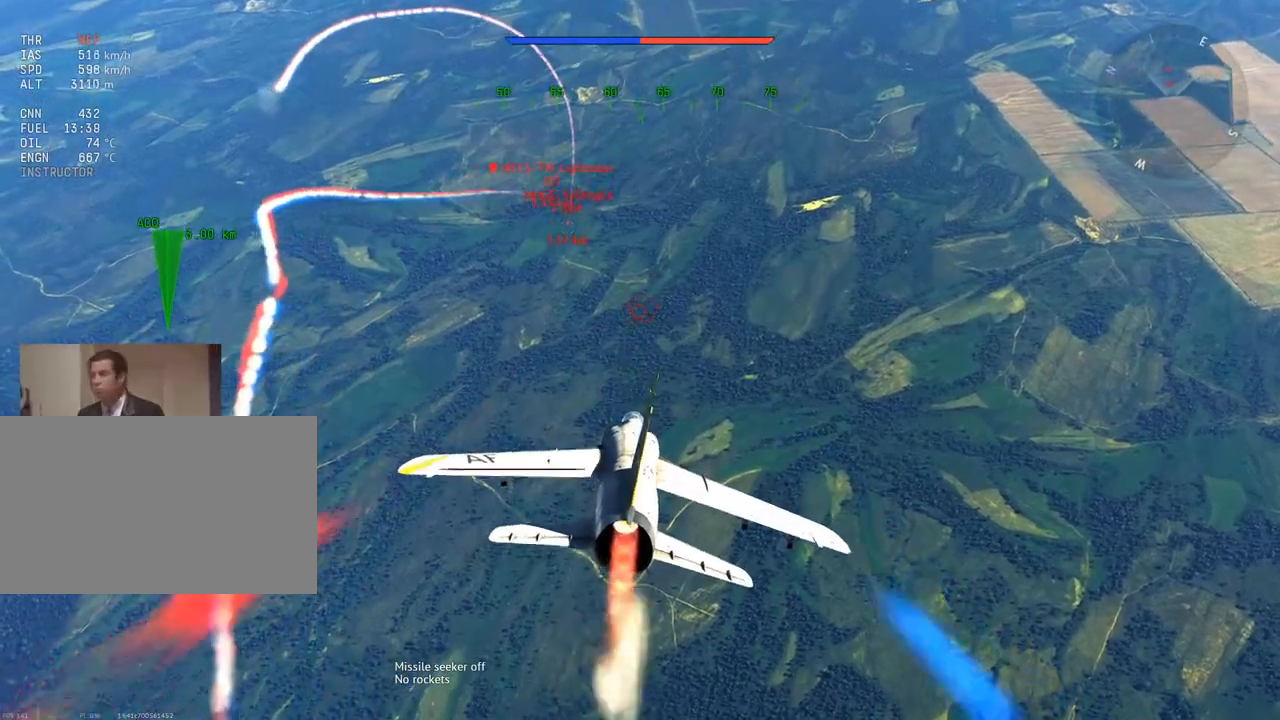
{"keys": ["w"], "mouse": [], "mouse_move": "still", "events": []}
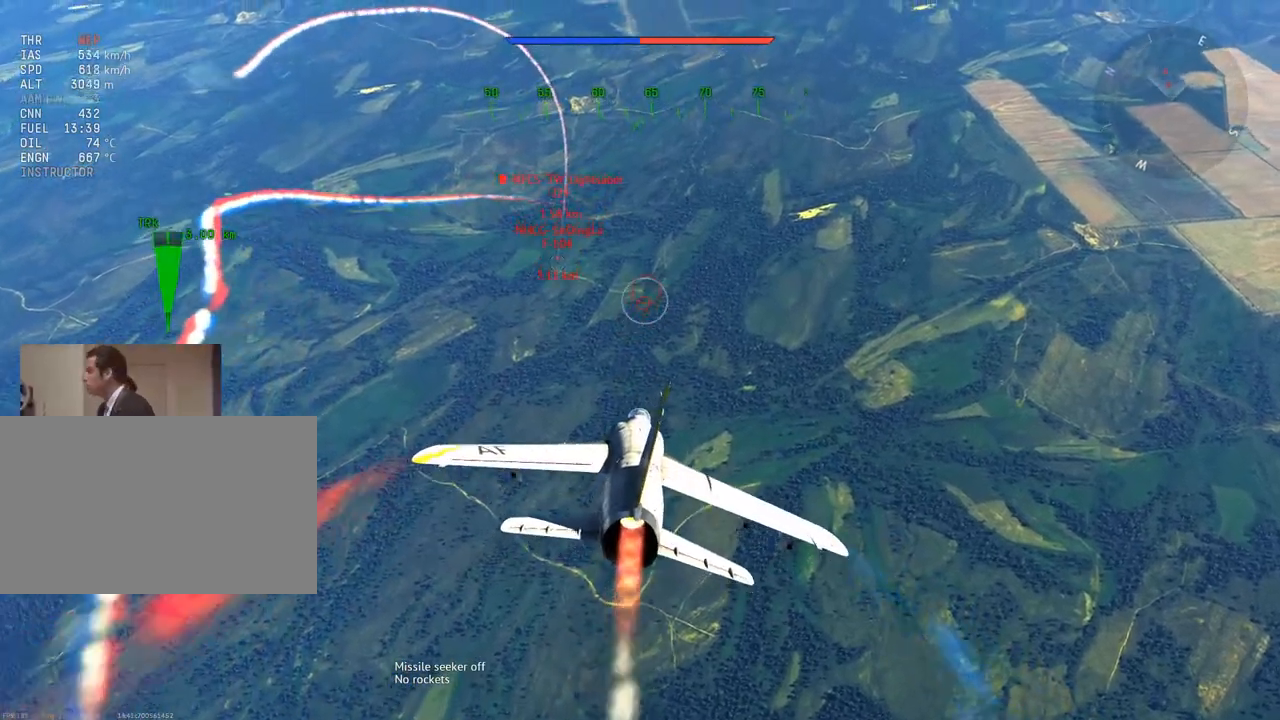
{"keys": ["w"], "mouse": [], "mouse_move": "down-left", "events": []}
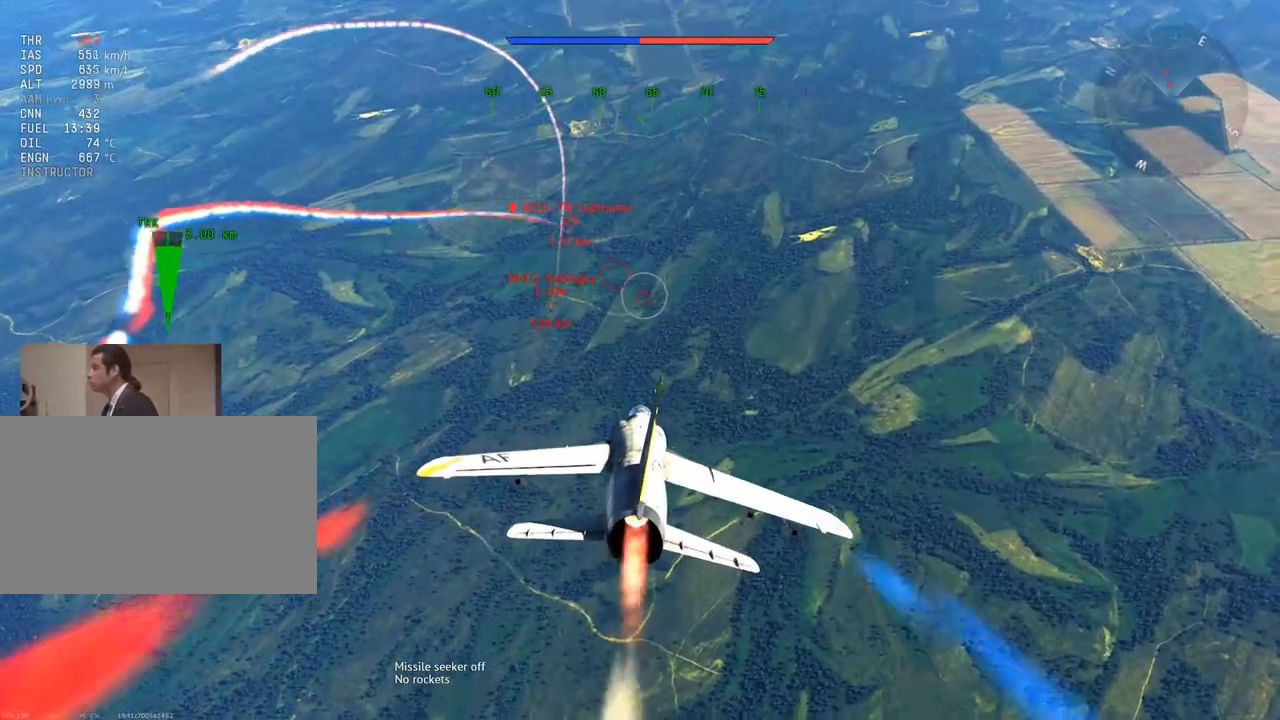
{"keys": ["a", "w"], "mouse": [], "mouse_move": "down-left", "events": [[83, "a", "down"]]}
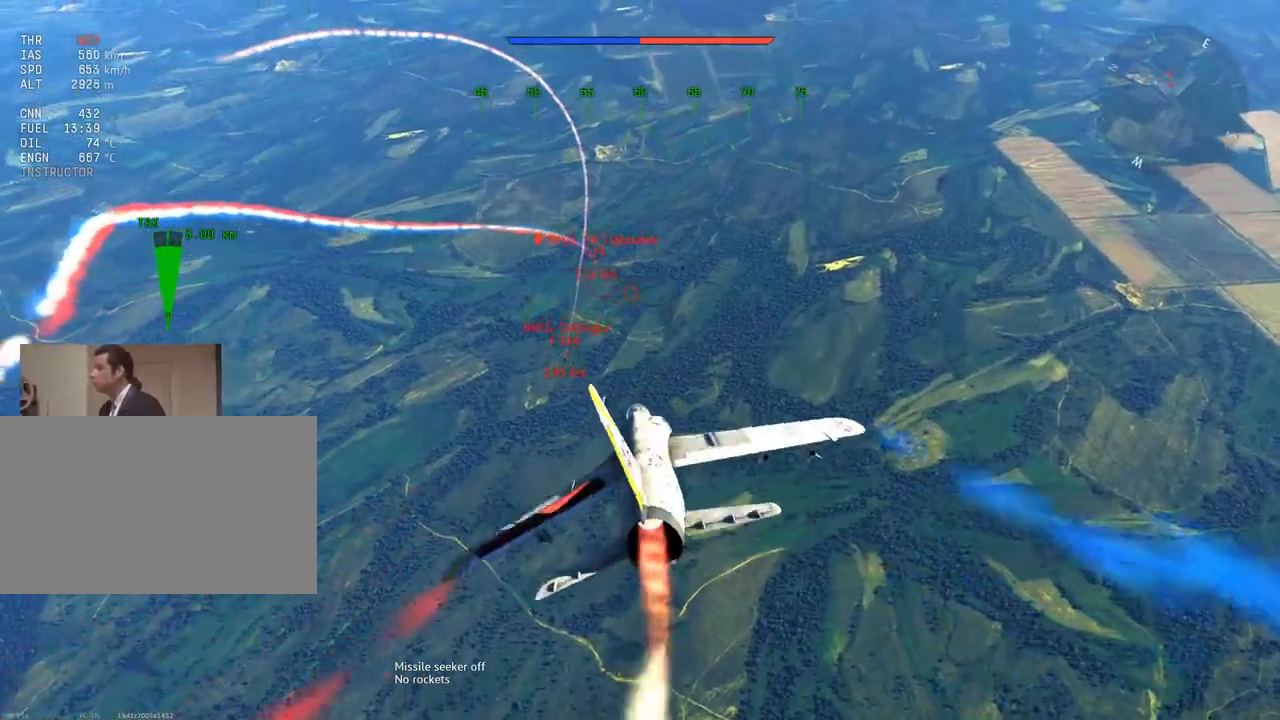
{"keys": ["a", "r", "w"], "mouse": [], "mouse_move": "up-left", "events": [[467, "r", "down"]]}
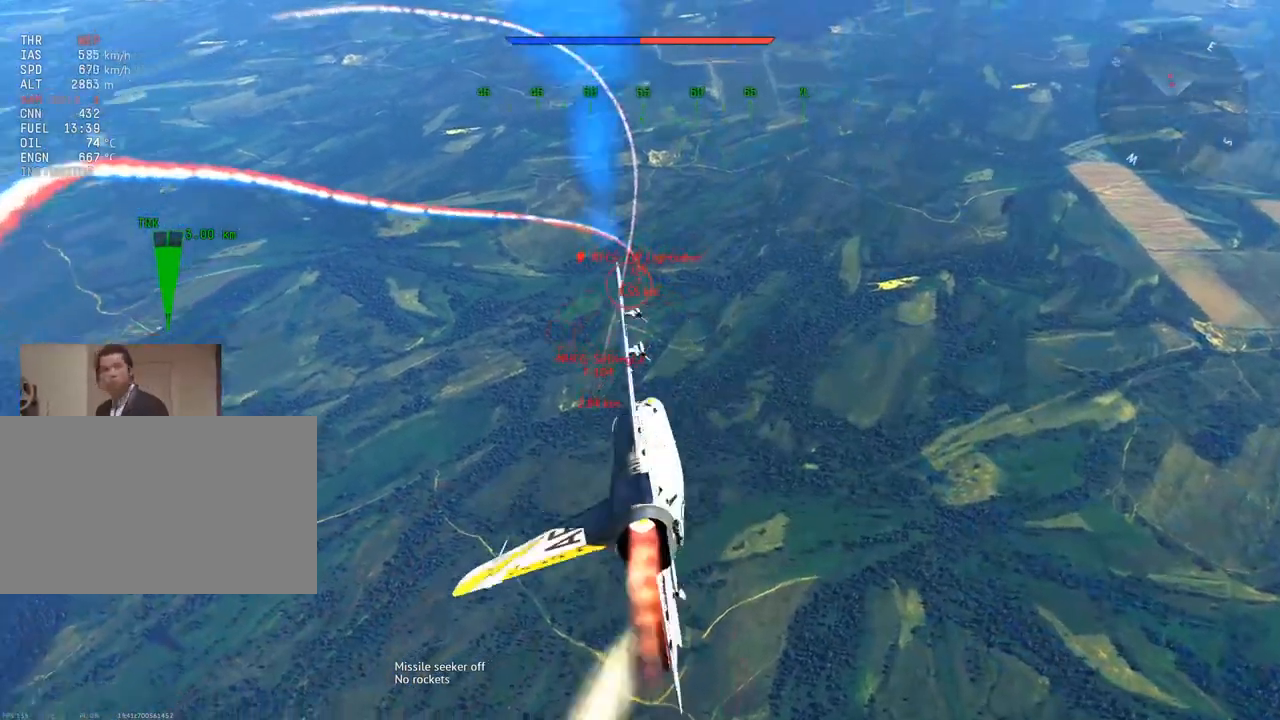
{"keys": ["w"], "mouse": [], "mouse_move": "right", "events": [[83, "r", "up"], [200, "a", "up"]]}
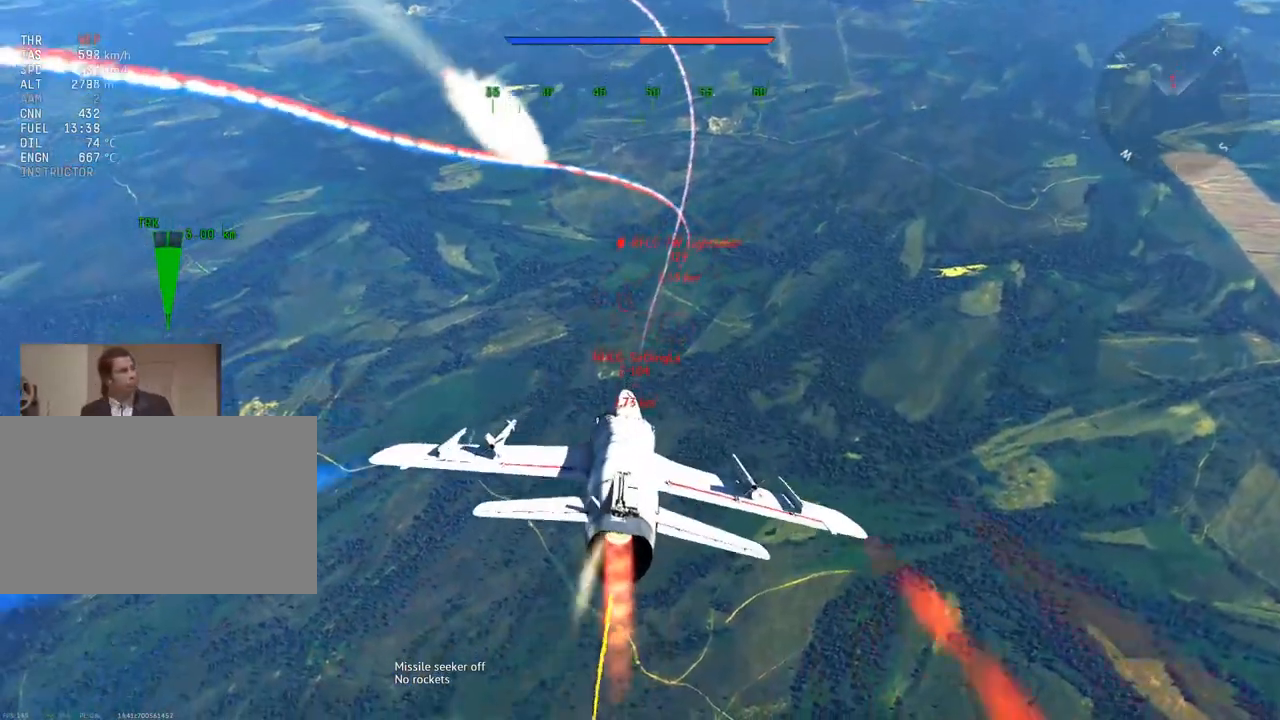
{"keys": ["w"], "mouse": [], "mouse_move": "up", "events": [[217, "a", "down"], [317, "a", "up"]]}
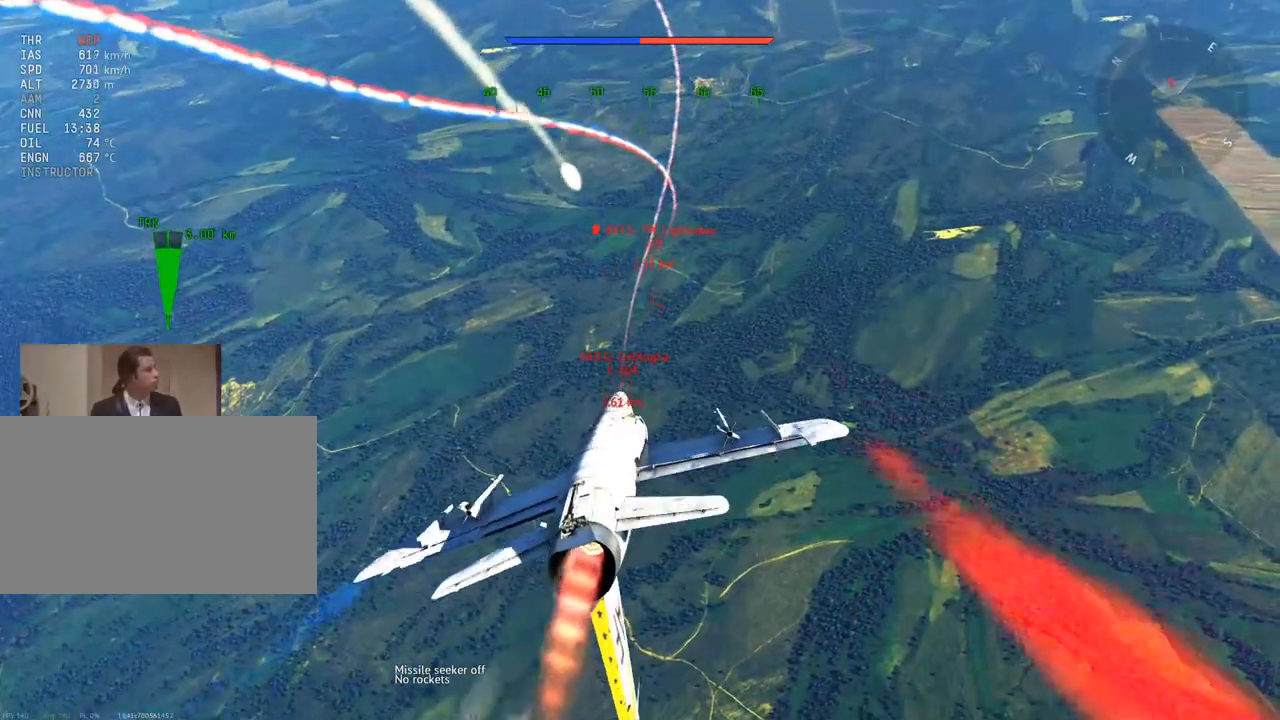
{"keys": ["w"], "mouse": [], "mouse_move": "left", "events": [[183, "d", "down"], [383, "d", "up"]]}
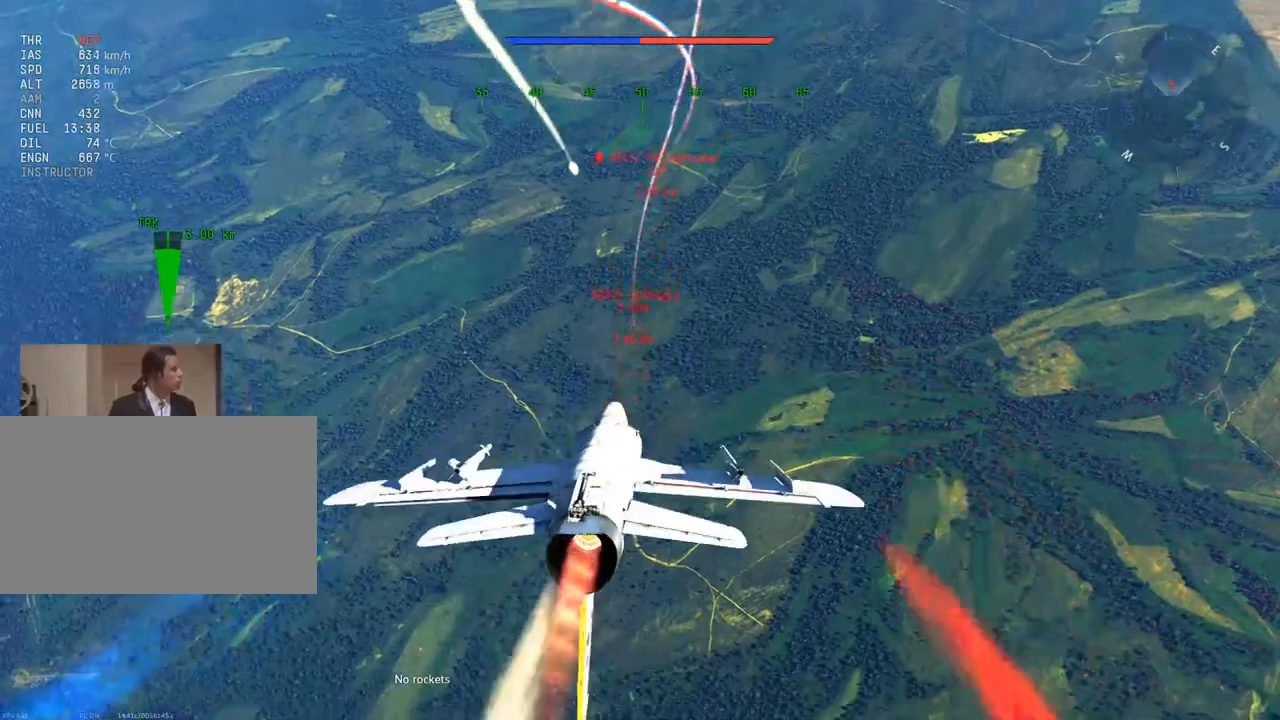
{"keys": ["a", "w"], "mouse": [], "mouse_move": "still", "events": [[67, "a", "down"], [200, "a", "up"], [434, "a", "down"]]}
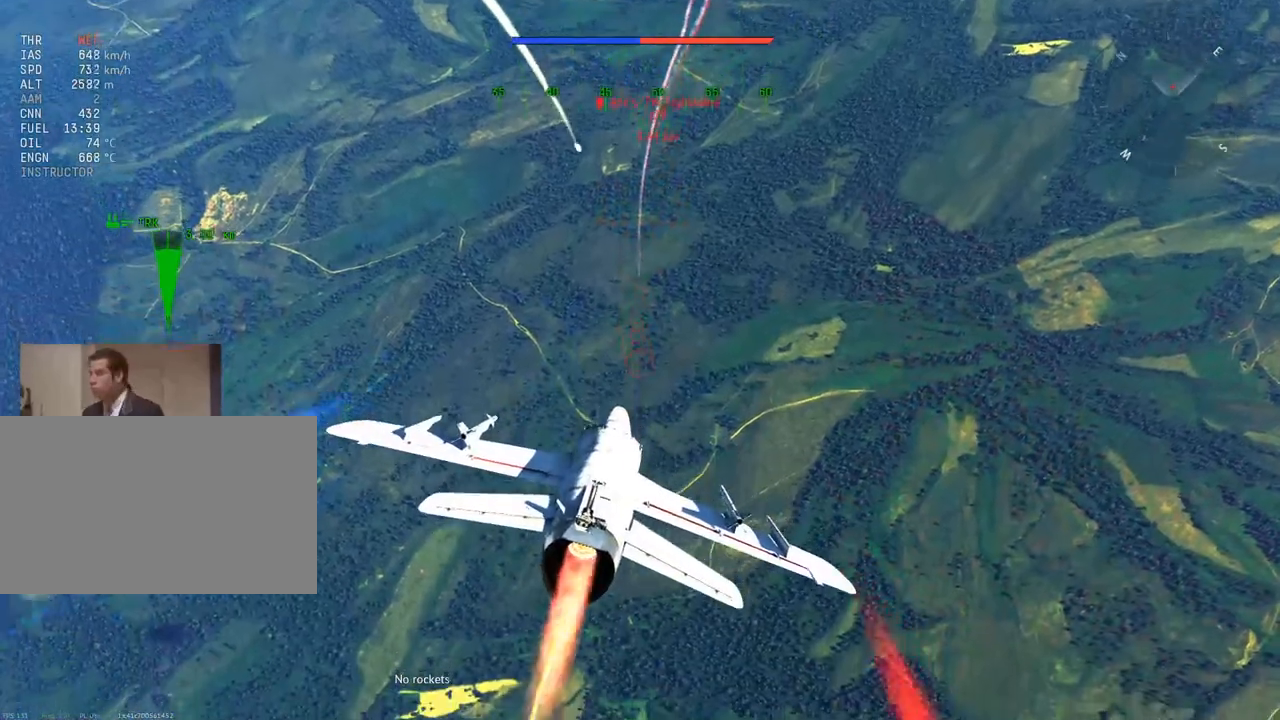
{"keys": ["w"], "mouse": [], "mouse_move": "still", "events": [[33, "a", "up"], [133, "r", "down"], [266, "r", "up"]]}
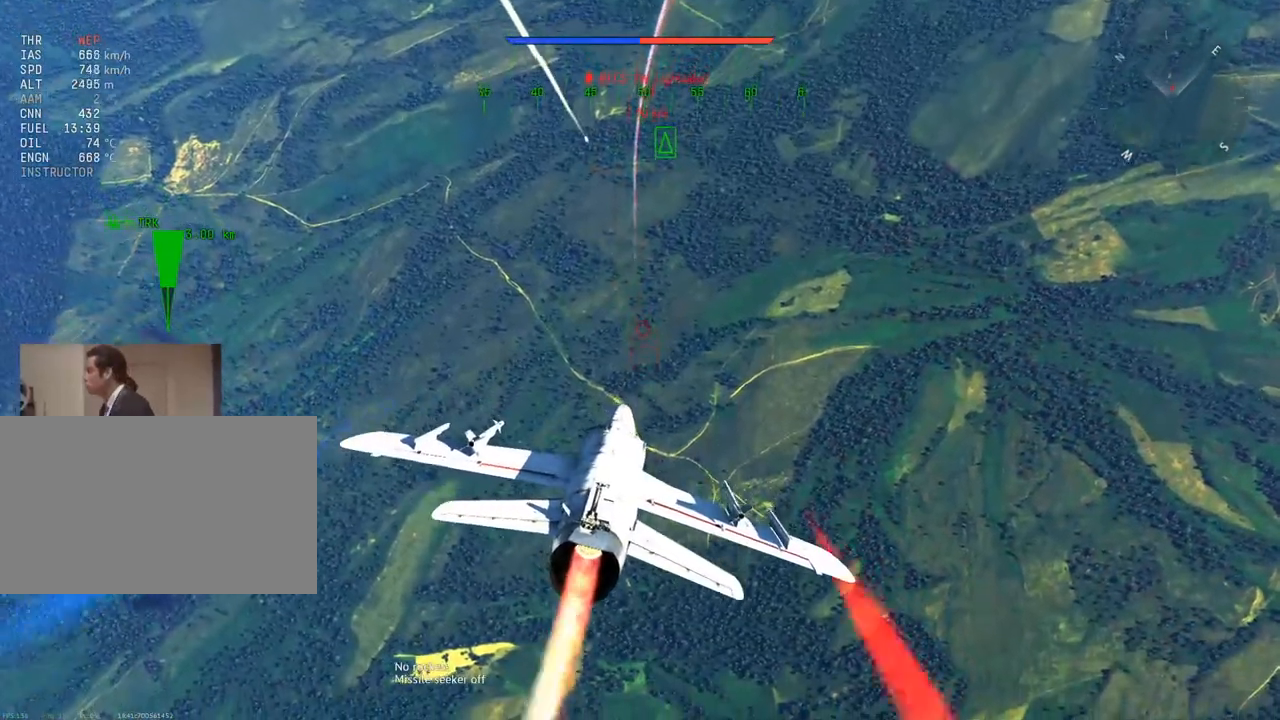
{"keys": ["w"], "mouse": [], "mouse_move": "still", "events": [[50, "a", "down"], [134, "a", "up"], [317, "a", "down"], [367, "a", "up"]]}